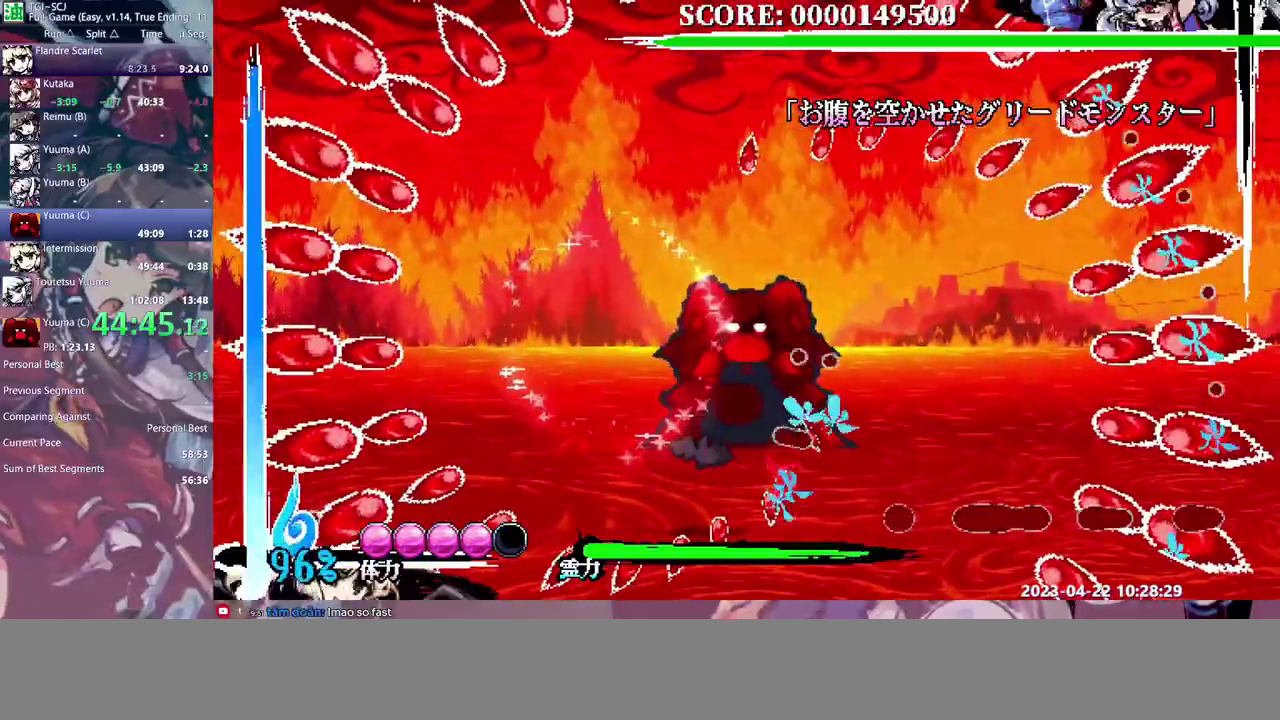
Gameplay with a controller (PlayStation layout); each line is a JSON object with the inputs held at the frame after it. "events" lists button and stick changes between this image and that frame as [ms after this image, input, new state], when the widget could be followed in between. Not read: CIRCLE CROSS DPAD_DOWN L1 L2 L3 R1 R2 R3 SQUARE START TRIANGLE other_buttons.
{"buttons": [], "events": [[333, "DPAD_LEFT", "down"], [467, "DPAD_LEFT", "up"]]}
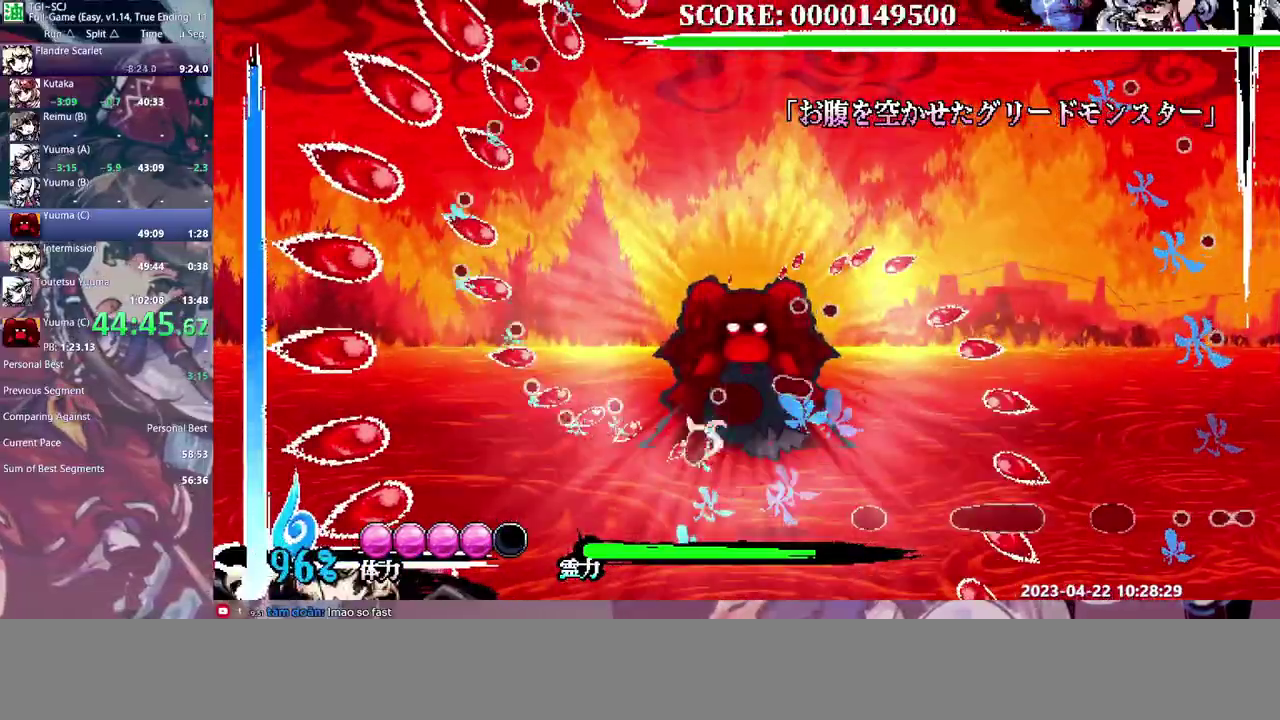
{"buttons": [], "events": [[350, "DPAD_LEFT", "down"], [400, "DPAD_LEFT", "up"]]}
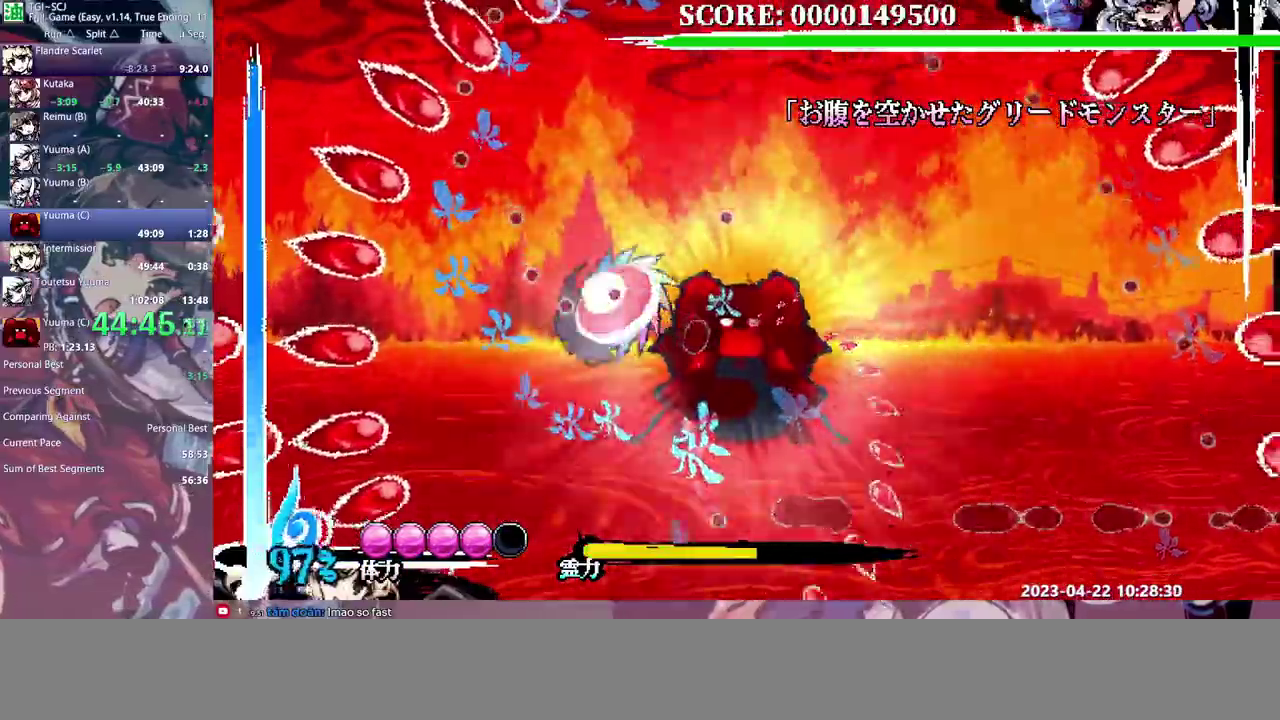
{"buttons": [], "events": []}
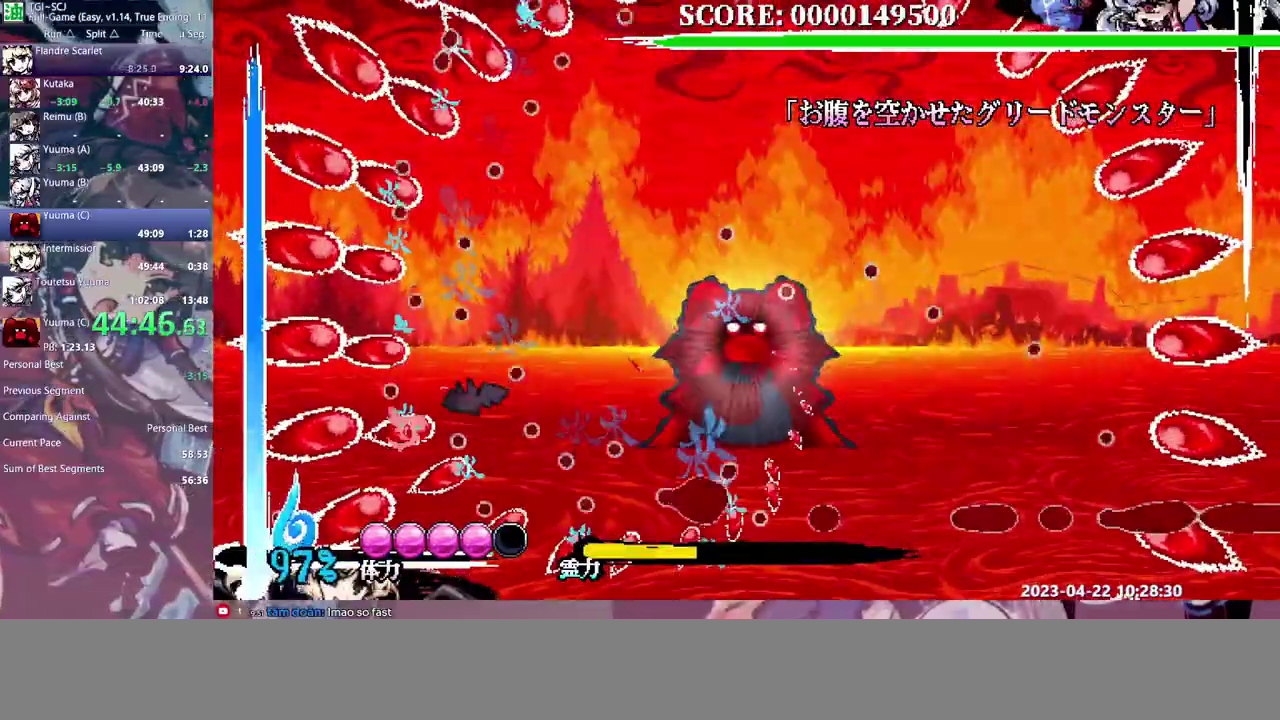
{"buttons": [], "events": []}
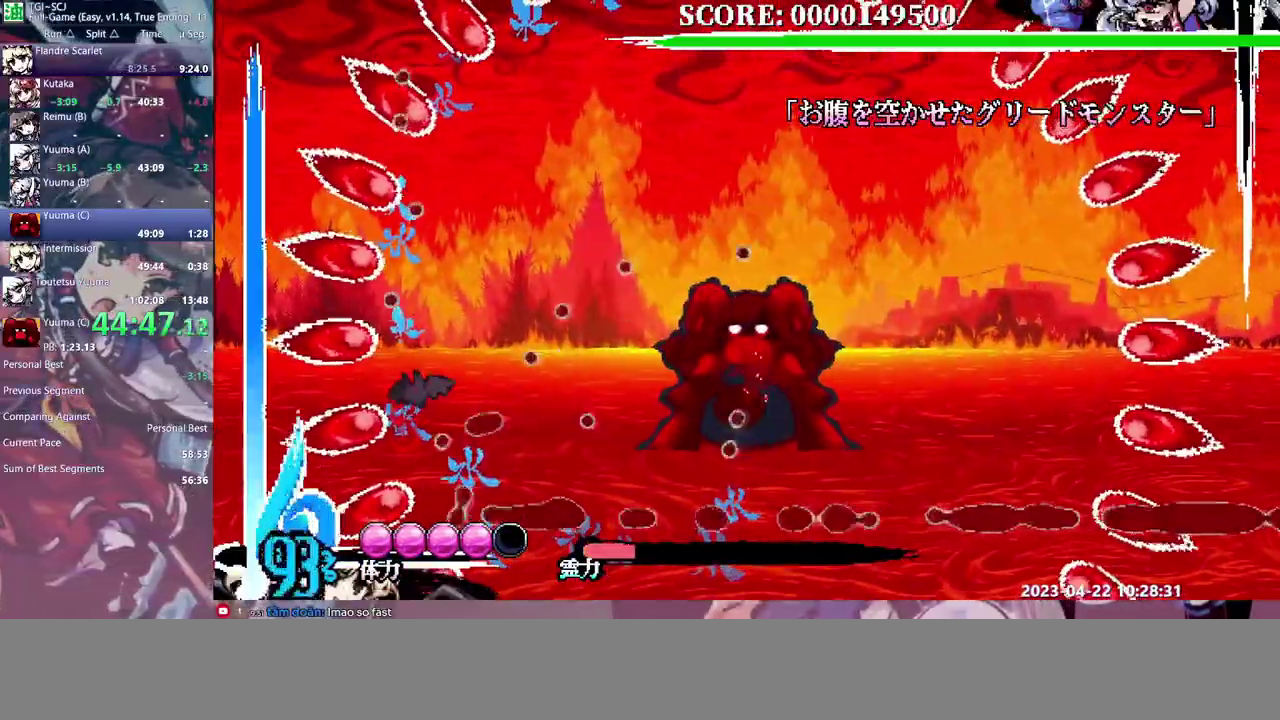
{"buttons": [], "events": [[100, "DPAD_RIGHT", "down"], [350, "DPAD_RIGHT", "up"]]}
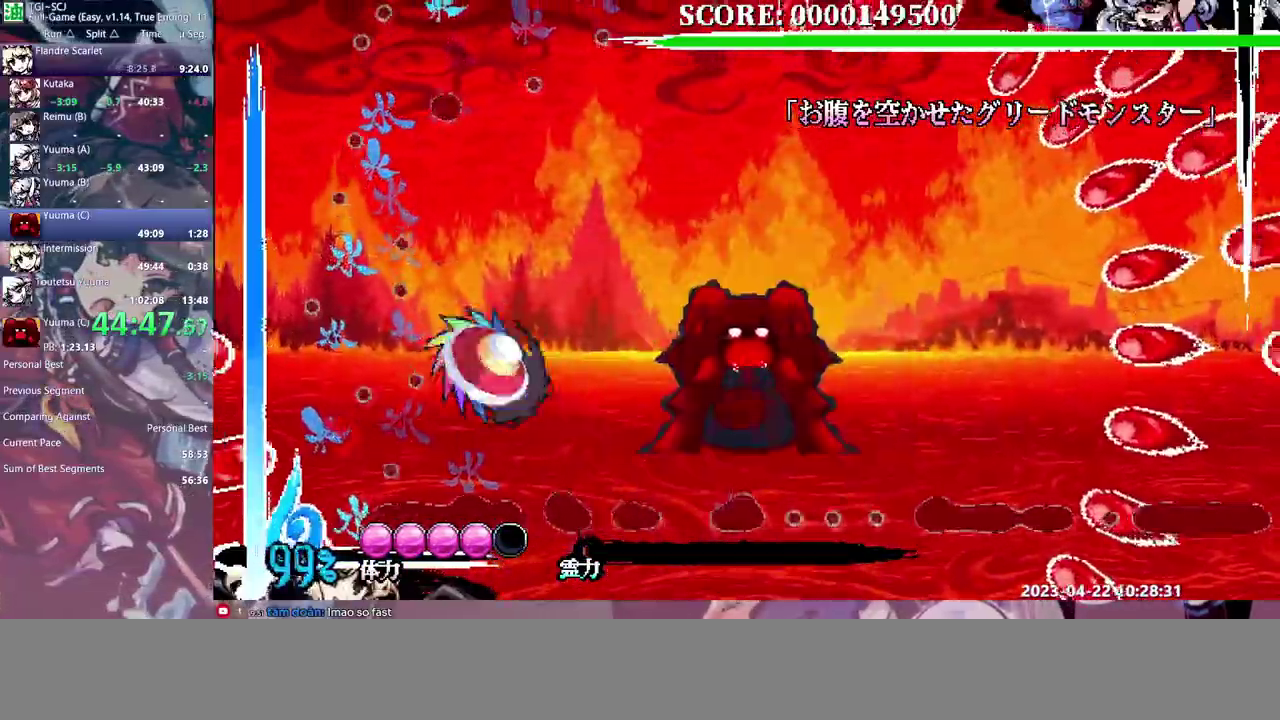
{"buttons": [], "events": []}